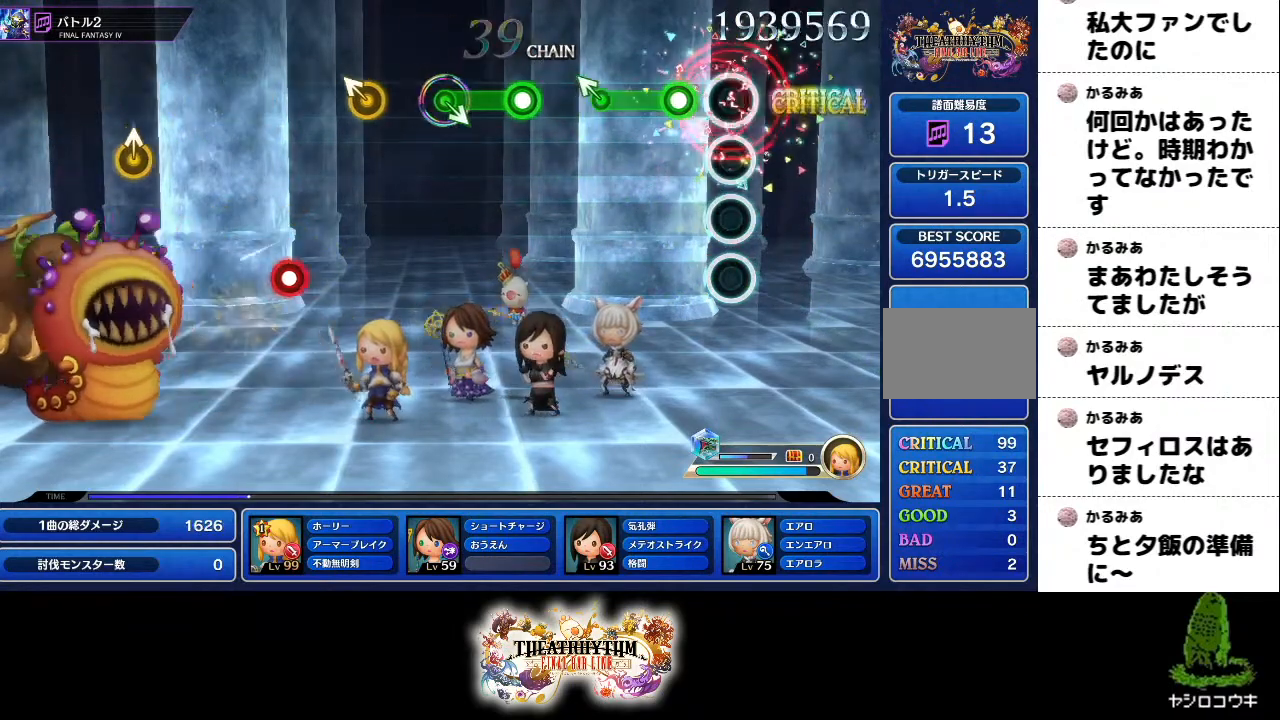
Gameplay with a controller (PlayStation layout); each line is a JSON object with the inputs held at the frame after it. "events" lists button and stick changes between this image and that frame as [ms after this image, input, new state], when the widget could be followed in between. Not read: L1 L3 R1 R3.
{"buttons": ["R2"], "left_stick": "center", "right_stick": "center", "events": [[50, "L2", "up"], [117, "R2", "down"], [284, "left_stick", "up-left"], [317, "R2", "up"], [384, "left_stick", "center"], [434, "R2", "down"]]}
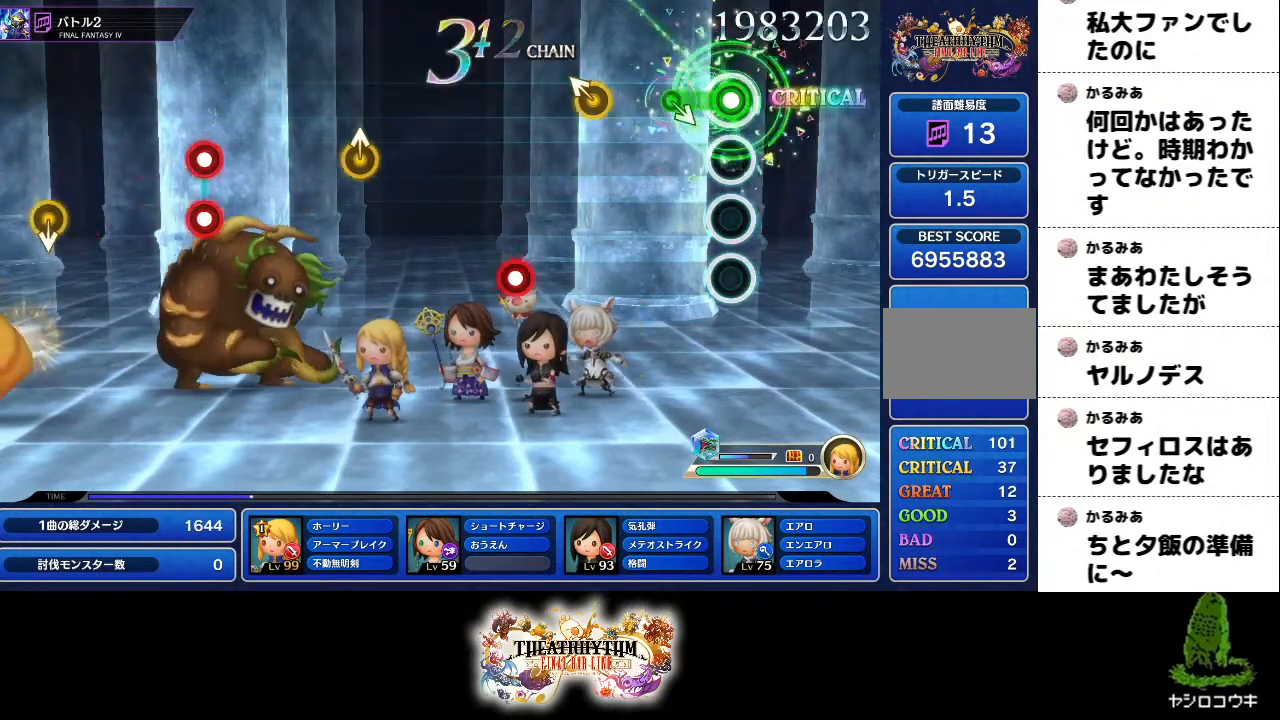
{"buttons": ["R2"], "left_stick": "center", "right_stick": "center", "events": [[134, "R2", "up"], [284, "left_stick", "up-left"], [367, "left_stick", "center"], [501, "R2", "down"]]}
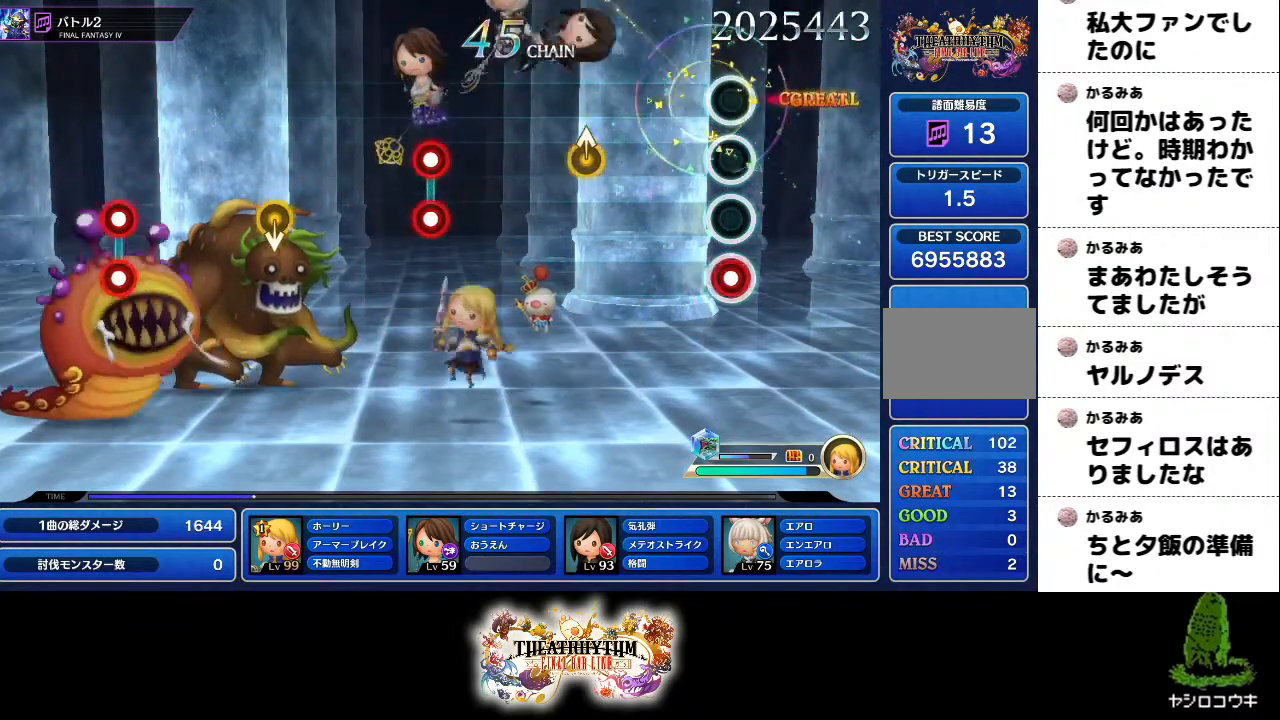
{"buttons": [], "left_stick": "center", "right_stick": "center", "events": [[167, "R2", "up"], [334, "left_stick", "up"], [434, "left_stick", "center"]]}
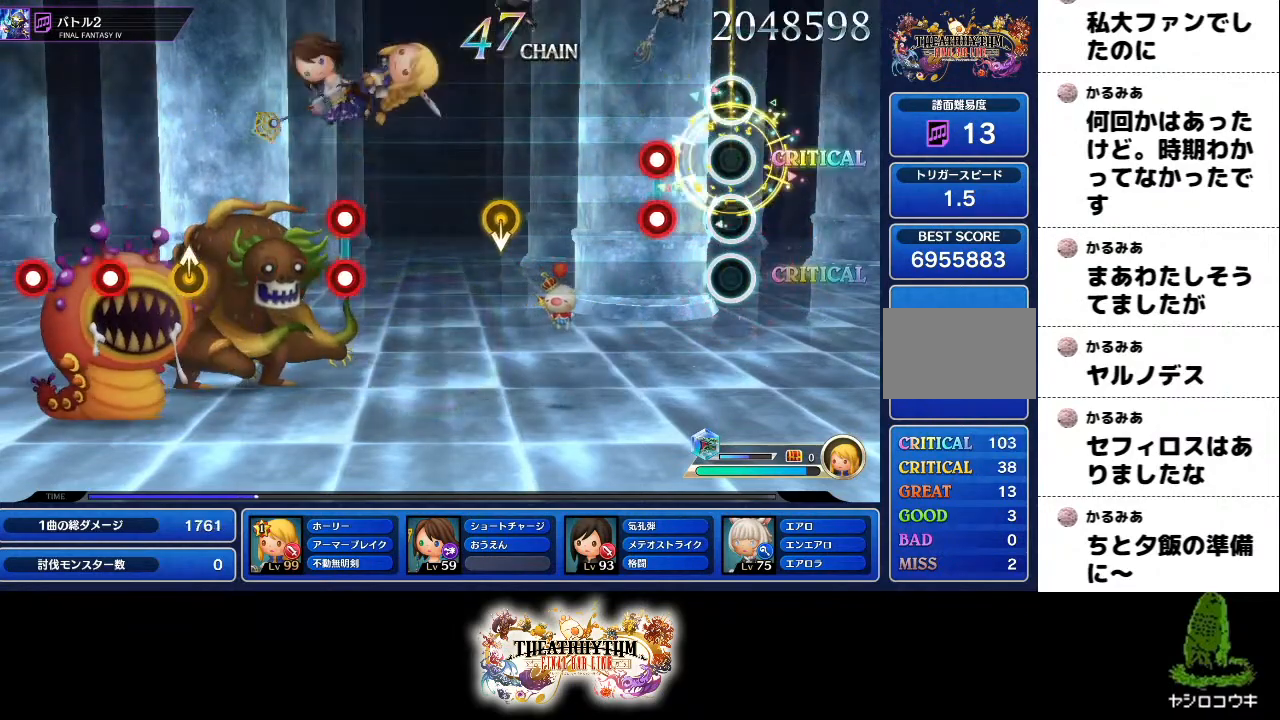
{"buttons": [], "left_stick": "center", "right_stick": "center", "events": [[201, "L2", "down"], [201, "R2", "down"], [317, "L2", "up"], [334, "R2", "up"]]}
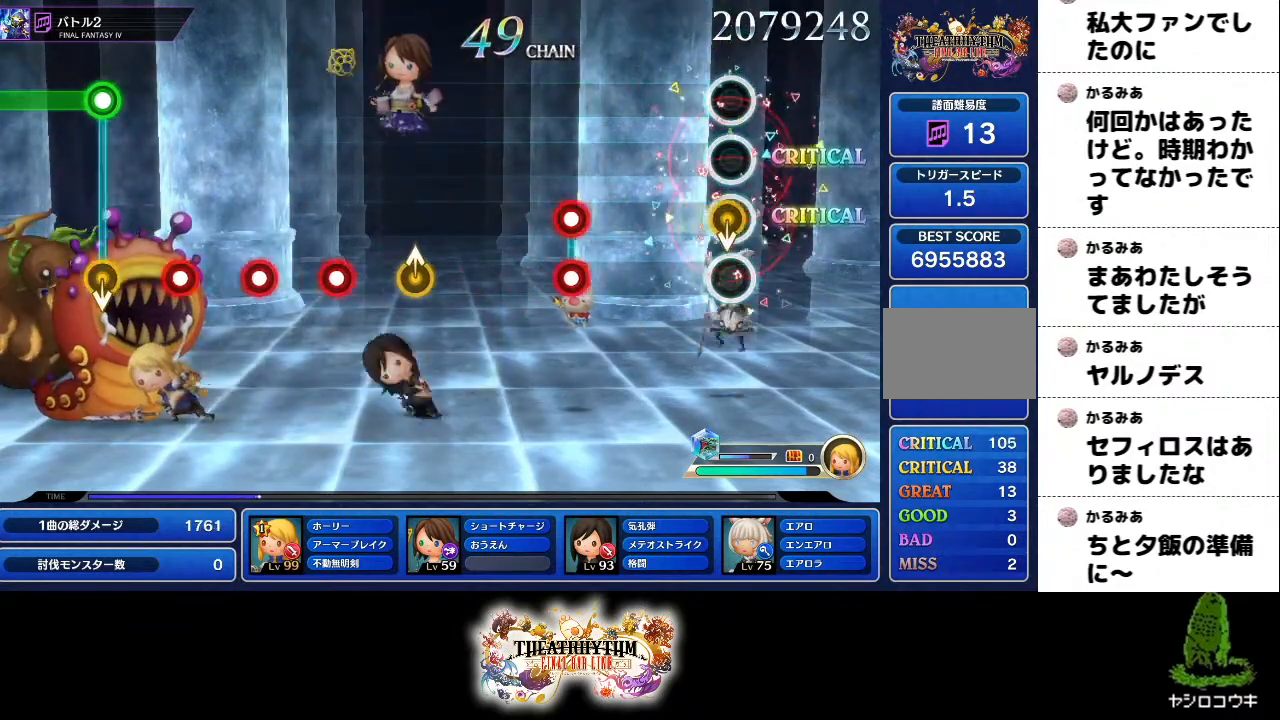
{"buttons": ["L2", "R2"], "left_stick": "center", "right_stick": "center", "events": [[384, "L2", "down"], [384, "R2", "down"]]}
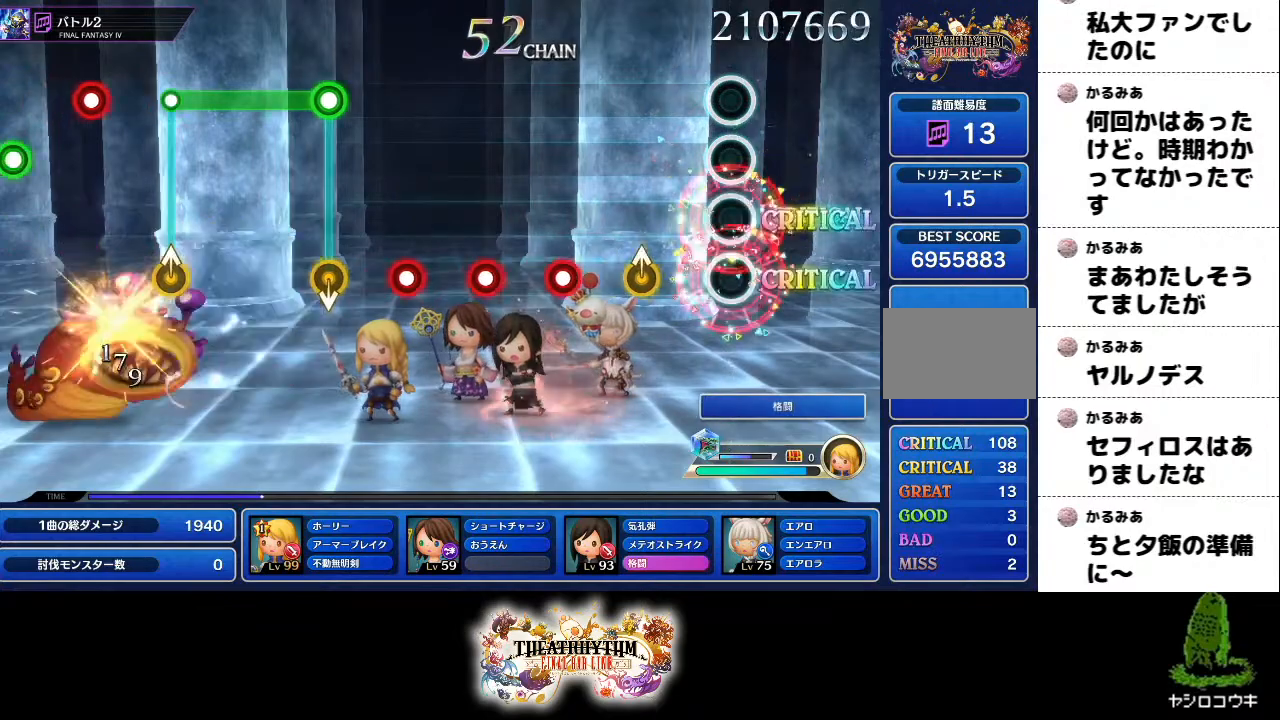
{"buttons": ["R2"], "left_stick": "center", "right_stick": "center", "events": [[17, "L2", "up"], [34, "R2", "up"], [217, "left_stick", "up"], [317, "left_stick", "center"], [484, "R2", "down"]]}
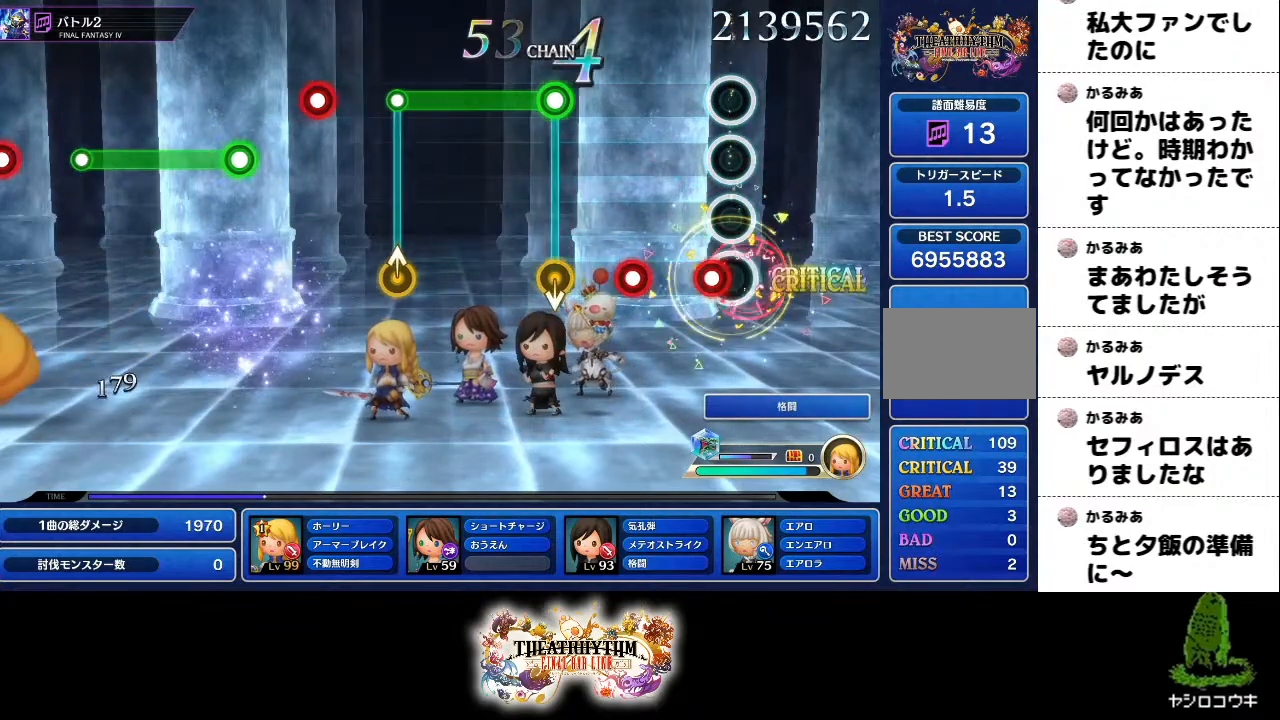
{"buttons": ["R2"], "left_stick": "center", "right_stick": "center"}
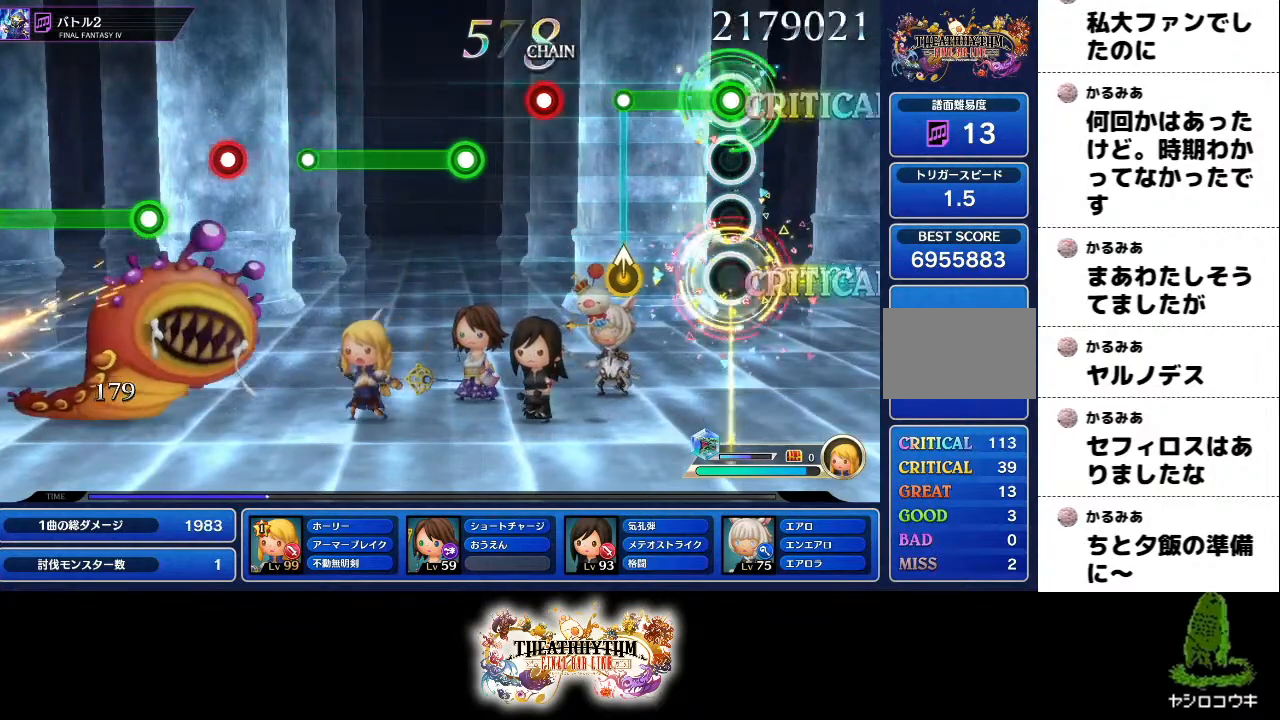
{"buttons": ["R2"], "left_stick": "center", "right_stick": "center", "events": [[267, "left_stick", "up-right"], [301, "R2", "up"], [367, "left_stick", "center"], [468, "R2", "down"]]}
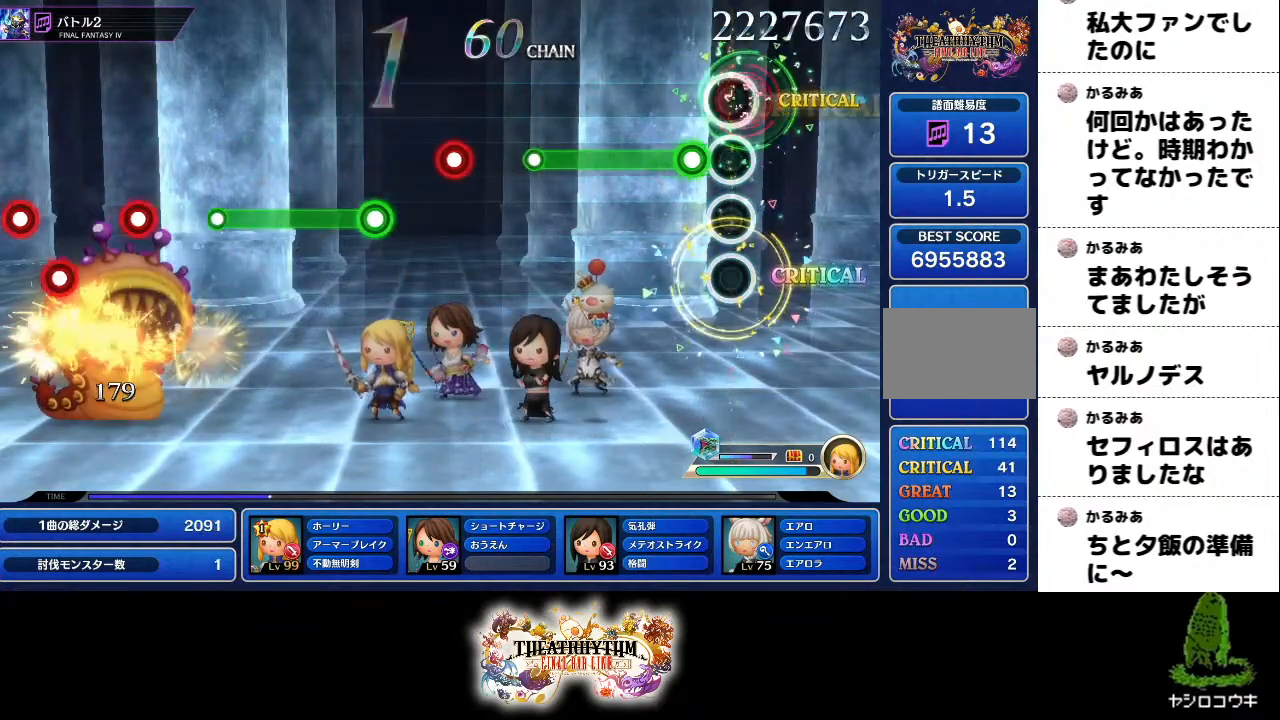
{"buttons": [], "left_stick": "center", "right_stick": "center"}